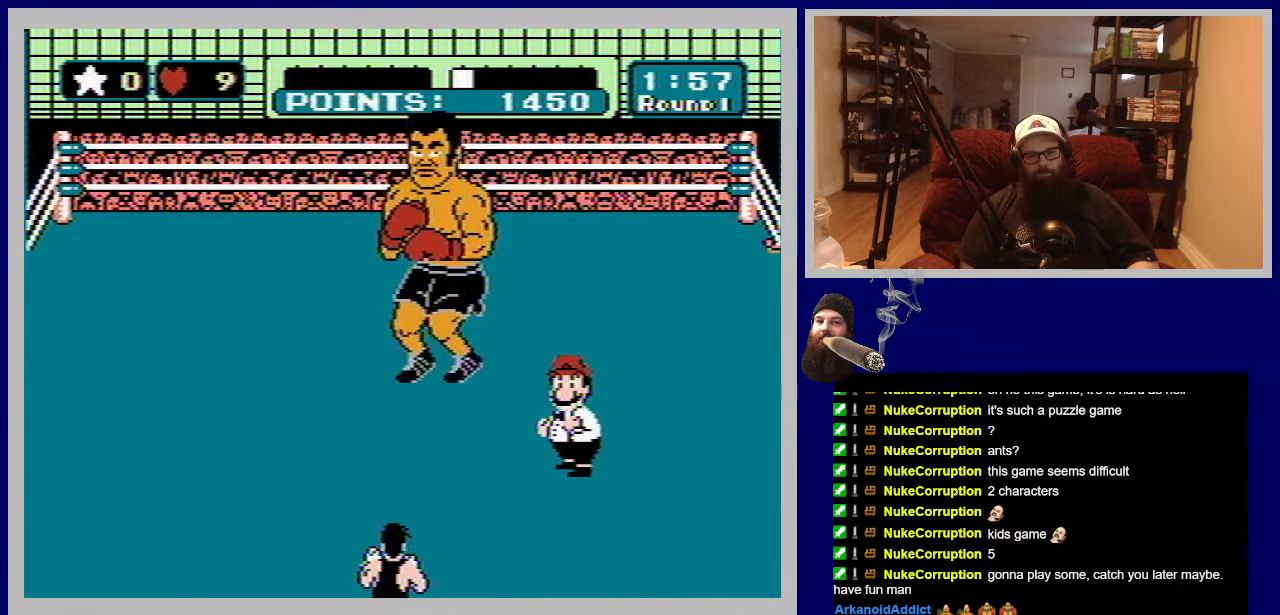
Gameplay with a controller (Nintendo layout); each line is a JSON object with the inputs held at the frame after it. "events" lists button and stick changes between this image and that frame as [ms after this image, input, new state], when the widget could be followed in between. Not read: L3 R3.
{"buttons": ["A", "B"], "events": [[33, "B", "down"], [117, "A", "down"], [117, "B", "up"], [183, "A", "up"], [233, "B", "down"], [267, "A", "down"], [317, "B", "up"], [333, "A", "up"], [433, "A", "down"], [433, "B", "down"]]}
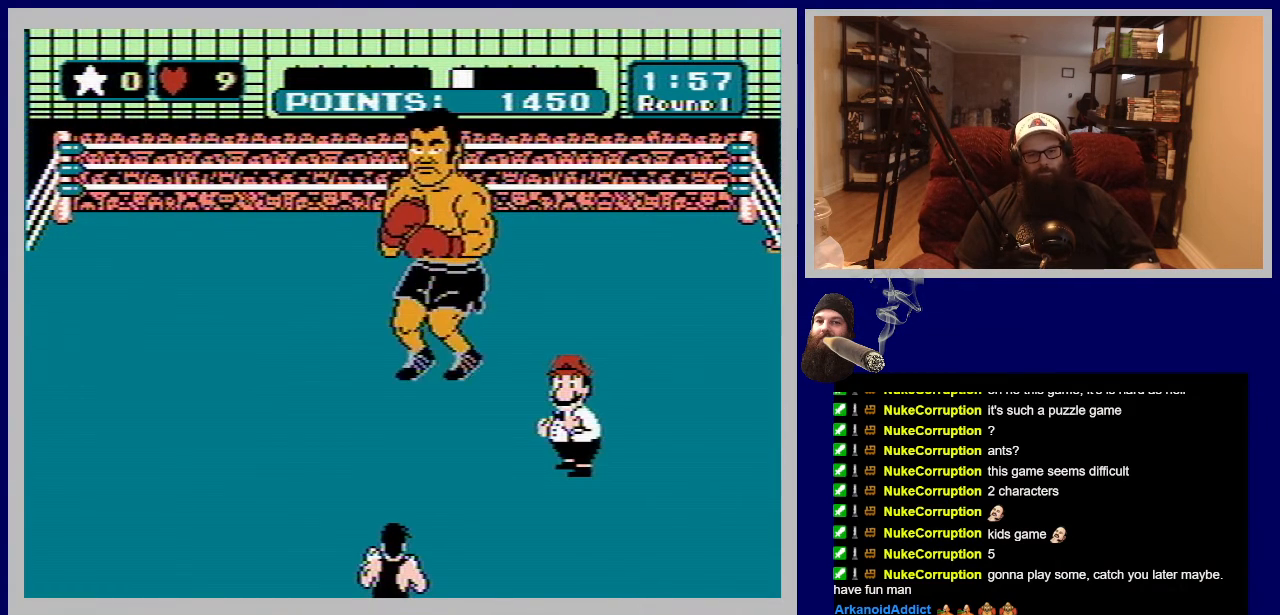
{"buttons": [], "events": [[50, "A", "up"], [50, "B", "up"], [100, "A", "down"], [217, "A", "up"], [300, "A", "down"], [300, "B", "down"], [383, "A", "up"], [383, "B", "up"]]}
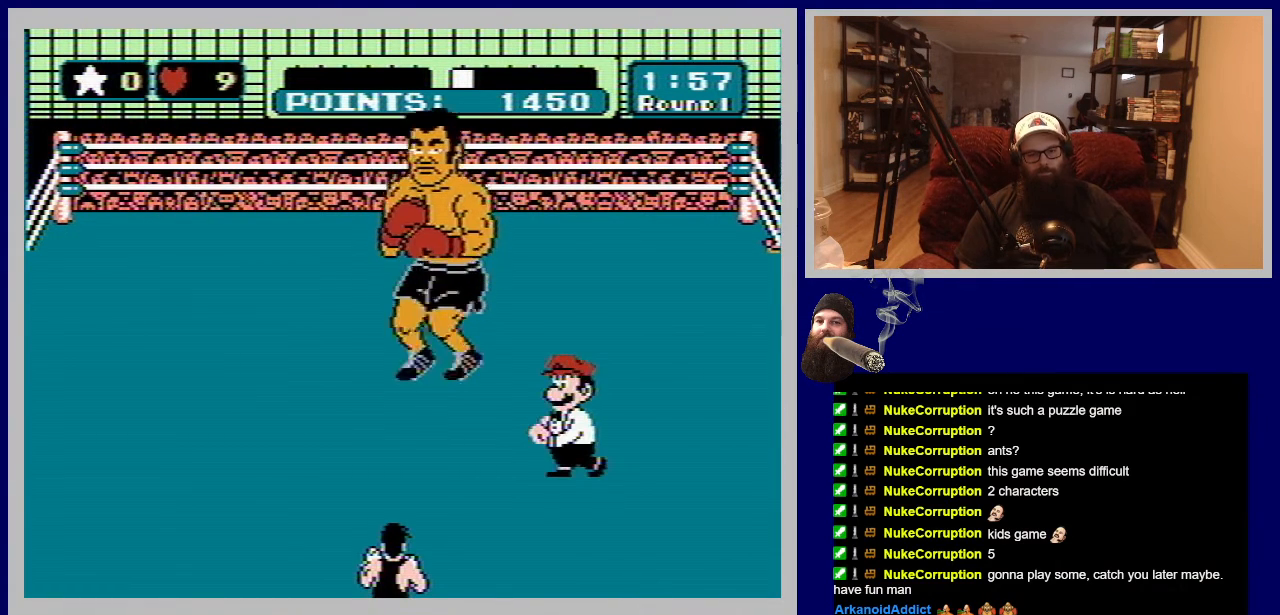
{"buttons": [], "events": []}
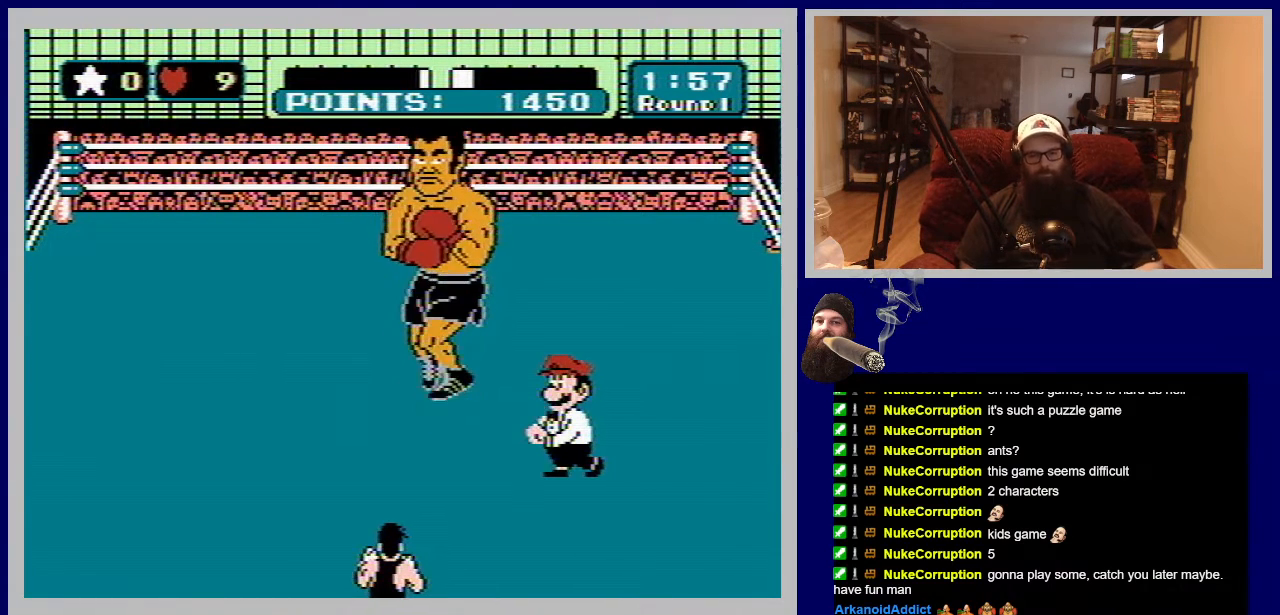
{"buttons": [], "events": []}
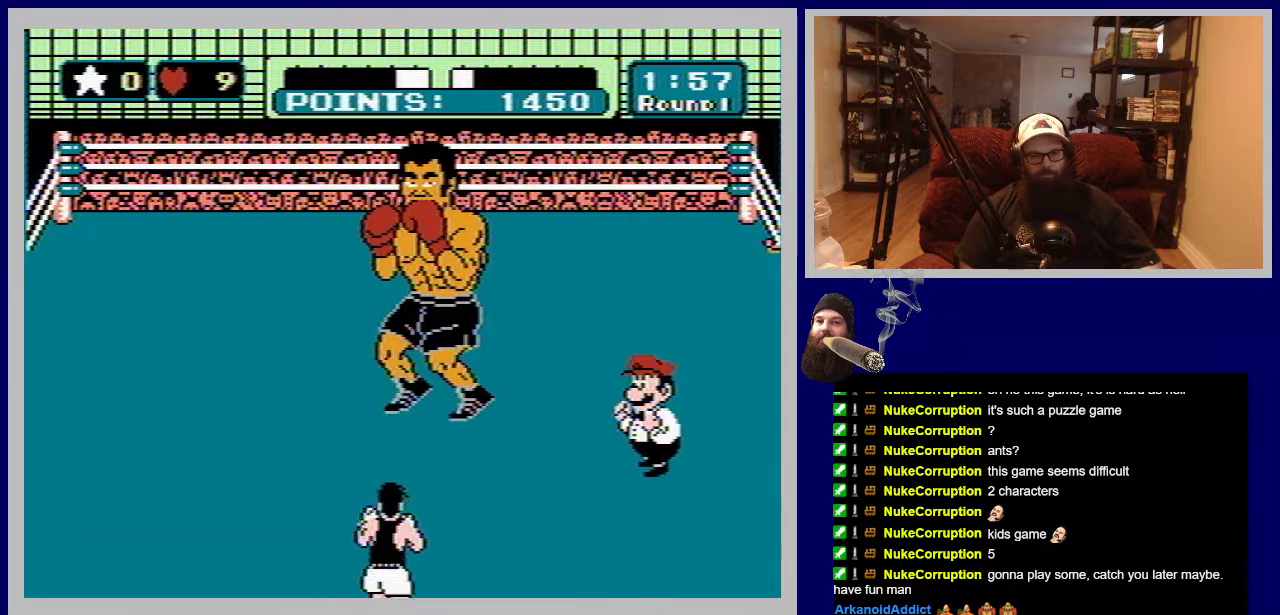
{"buttons": [], "events": []}
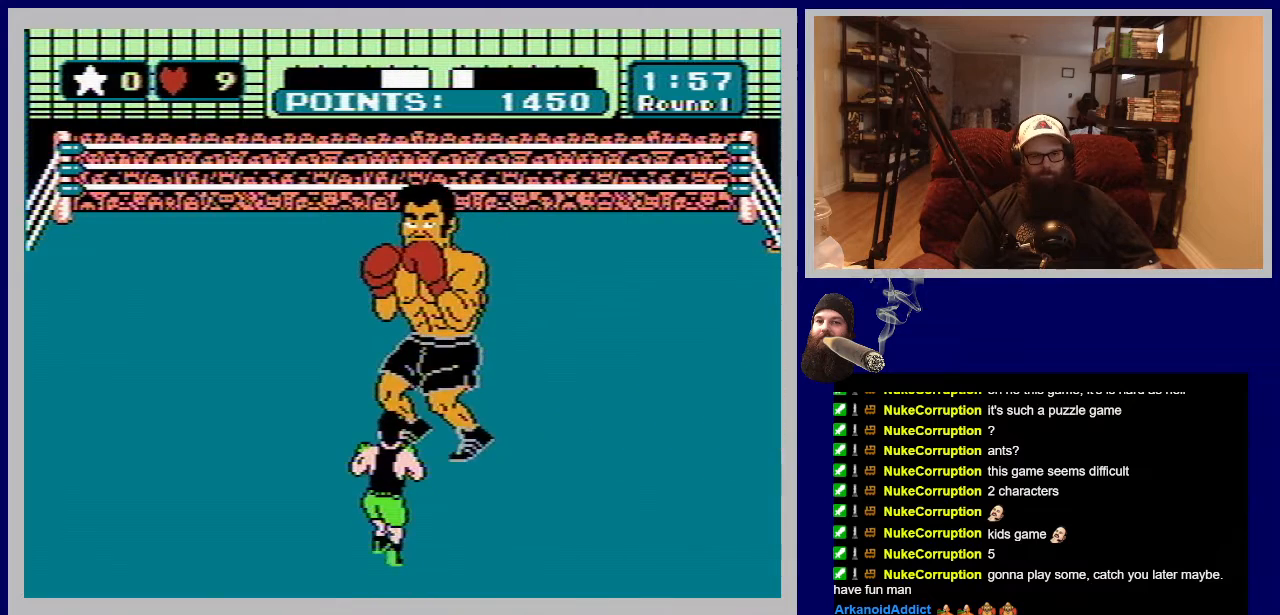
{"buttons": [], "events": []}
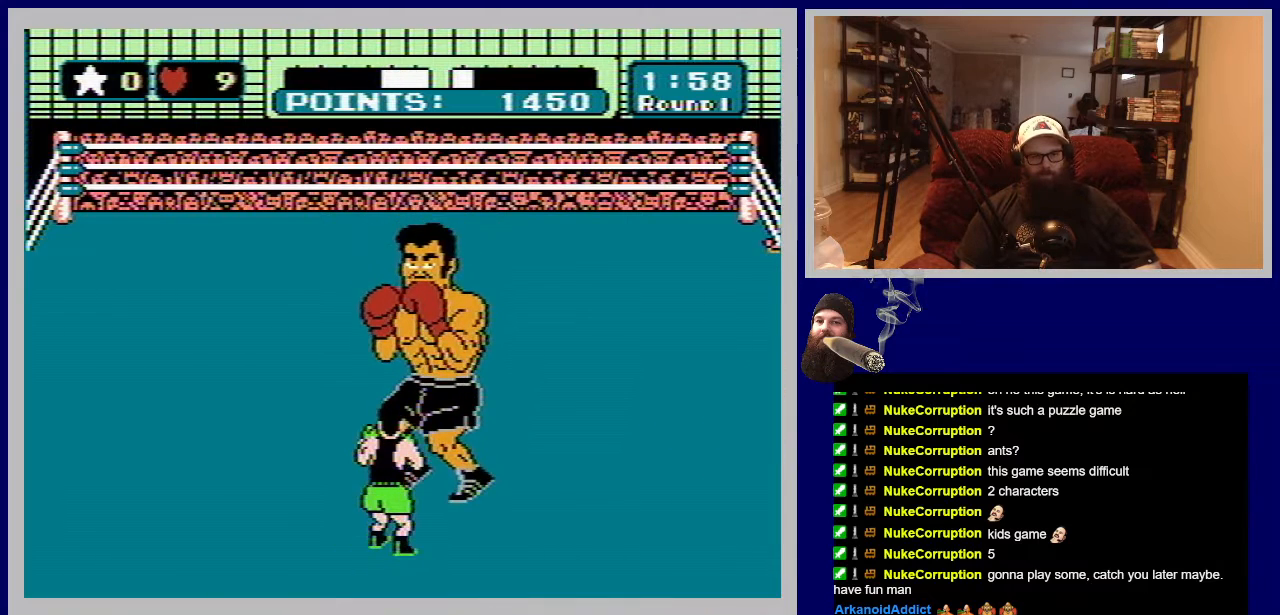
{"buttons": ["B", "DPAD_UP"], "events": [[400, "DPAD_UP", "down"], [450, "B", "down"]]}
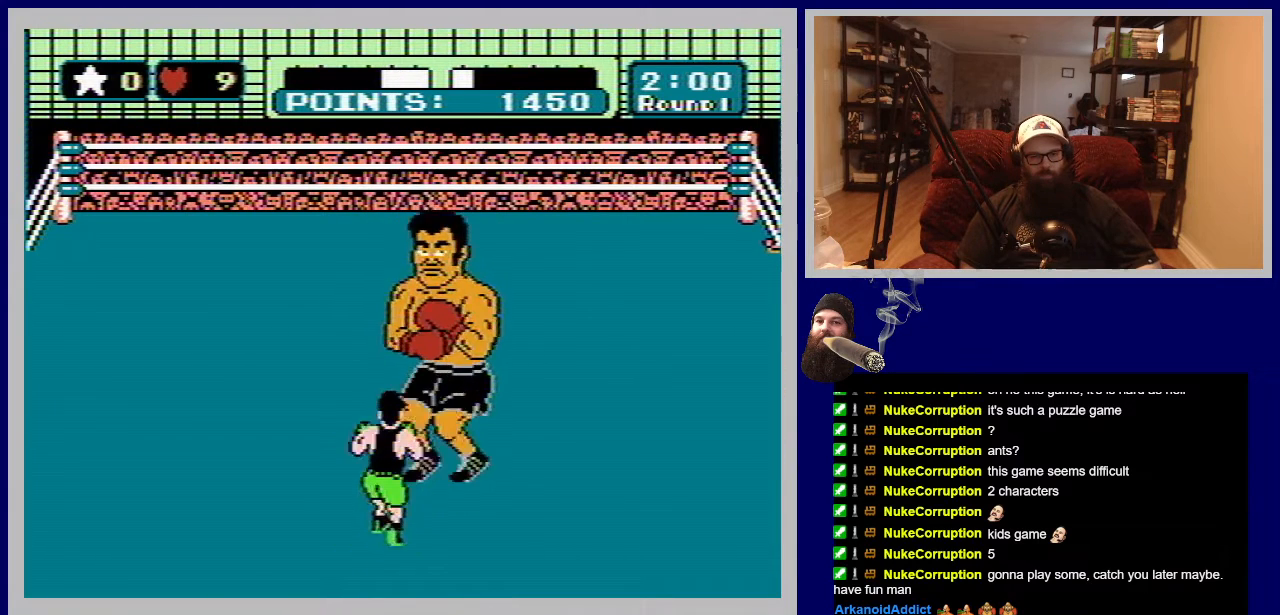
{"buttons": [], "events": [[383, "DPAD_UP", "up"], [400, "B", "up"]]}
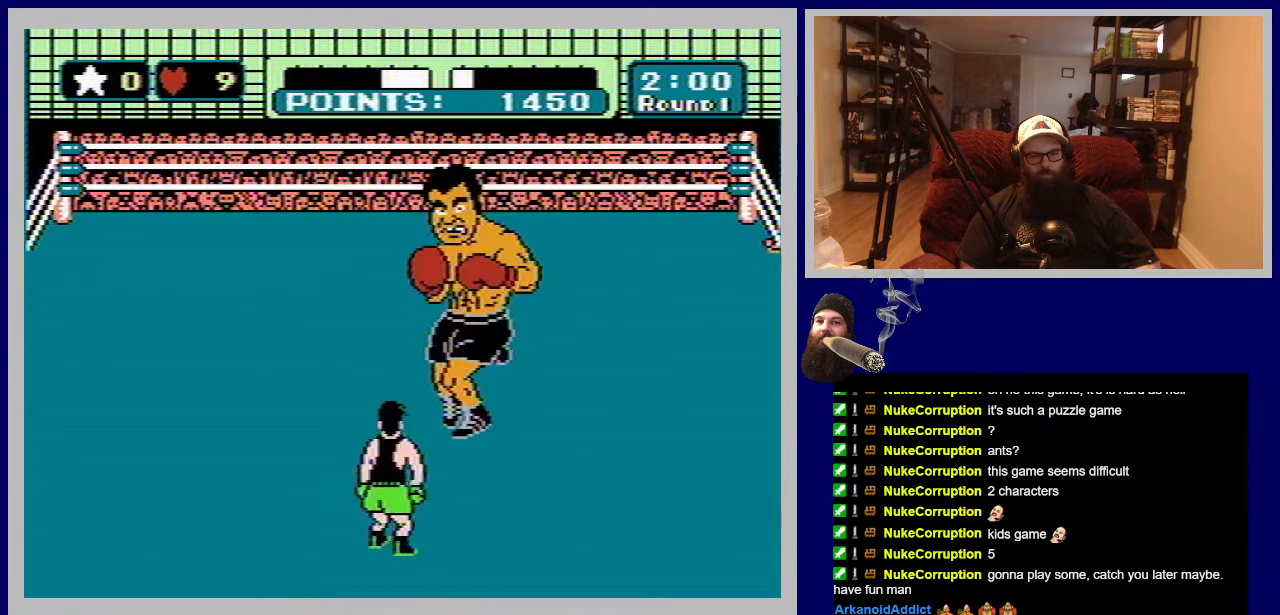
{"buttons": ["B"], "events": [[450, "B", "down"]]}
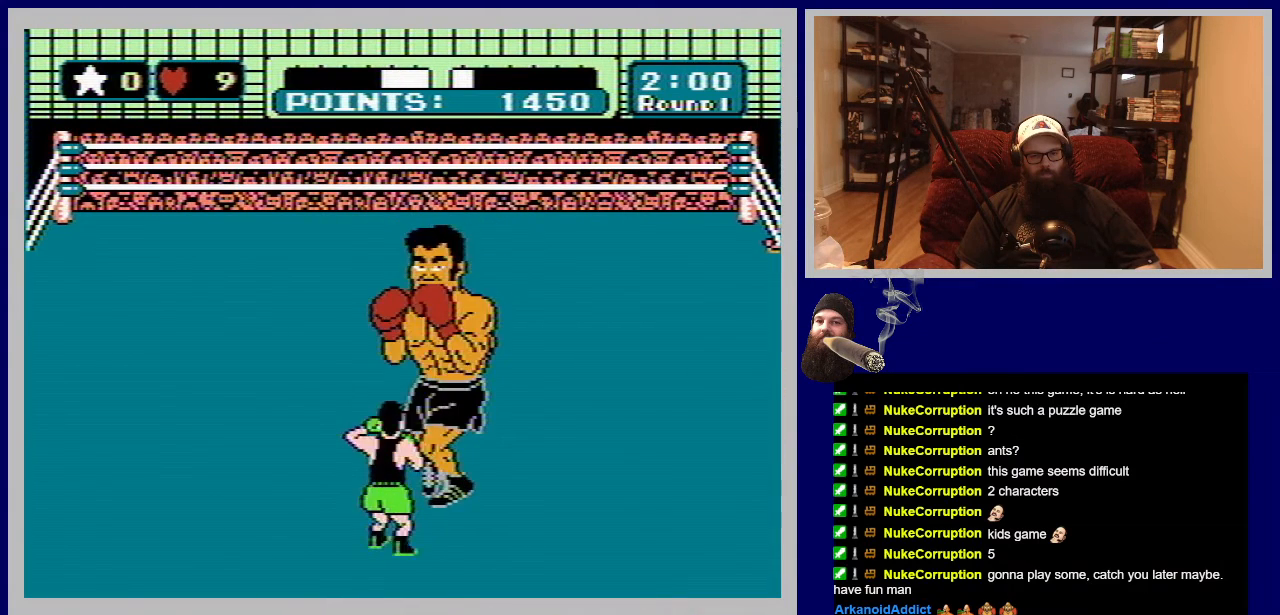
{"buttons": [], "events": [[150, "B", "up"]]}
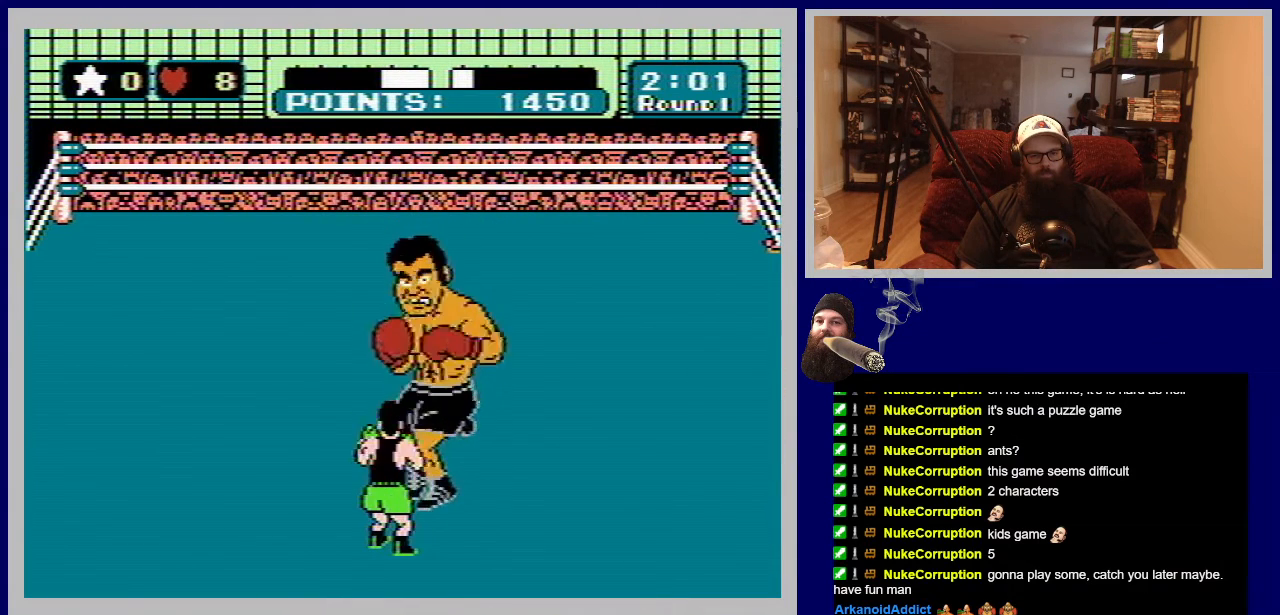
{"buttons": [], "events": [[100, "A", "down"], [100, "B", "down"], [100, "DPAD_UP", "down"], [150, "DPAD_LEFT", "down"], [350, "DPAD_UP", "up"], [383, "A", "up"], [383, "B", "up"], [467, "DPAD_LEFT", "up"]]}
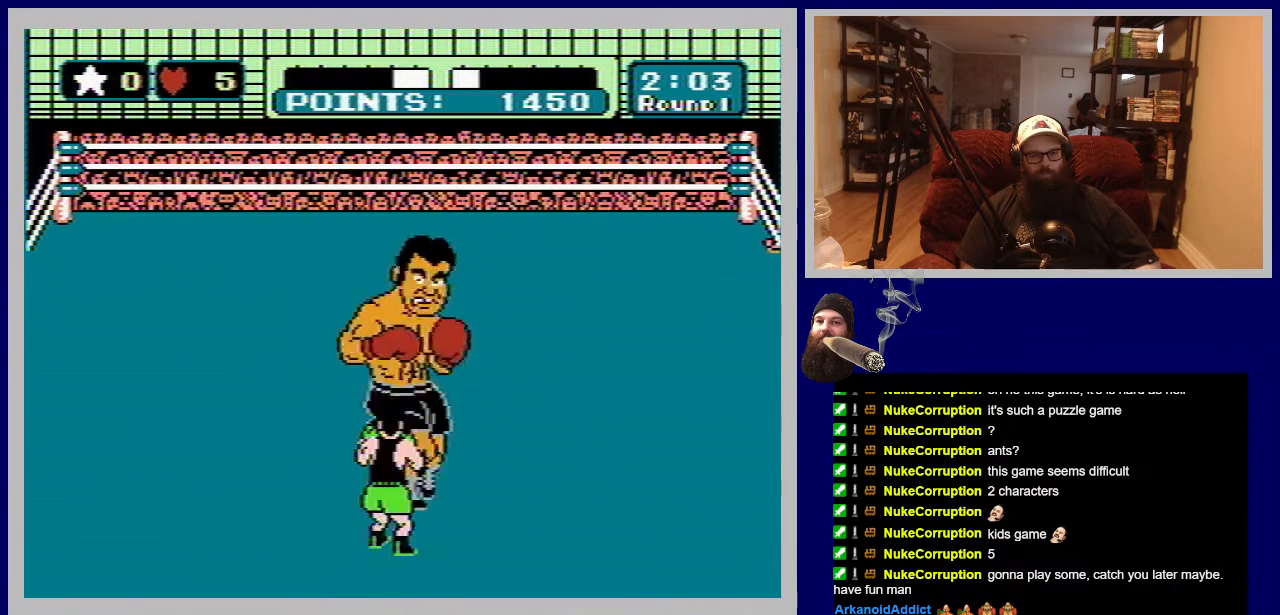
{"buttons": ["DPAD_LEFT"], "events": [[83, "DPAD_LEFT", "down"], [233, "DPAD_LEFT", "up"], [267, "DPAD_LEFT", "down"], [400, "DPAD_LEFT", "up"], [450, "DPAD_LEFT", "down"]]}
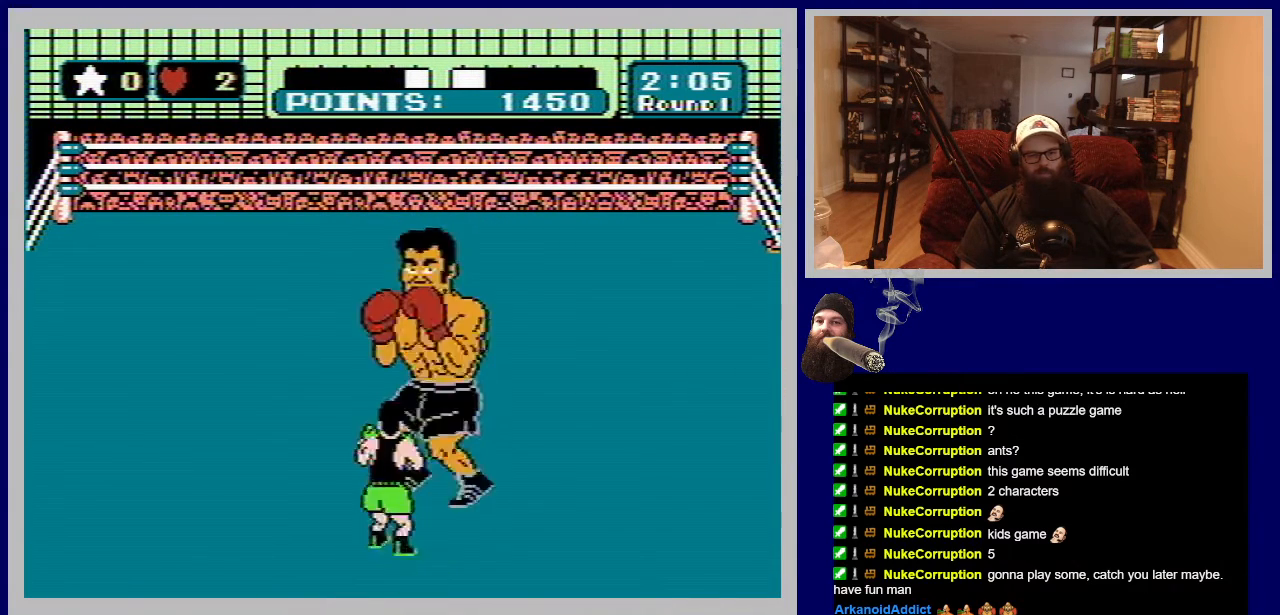
{"buttons": [], "events": [[233, "DPAD_LEFT", "up"], [283, "DPAD_LEFT", "down"], [450, "DPAD_LEFT", "up"]]}
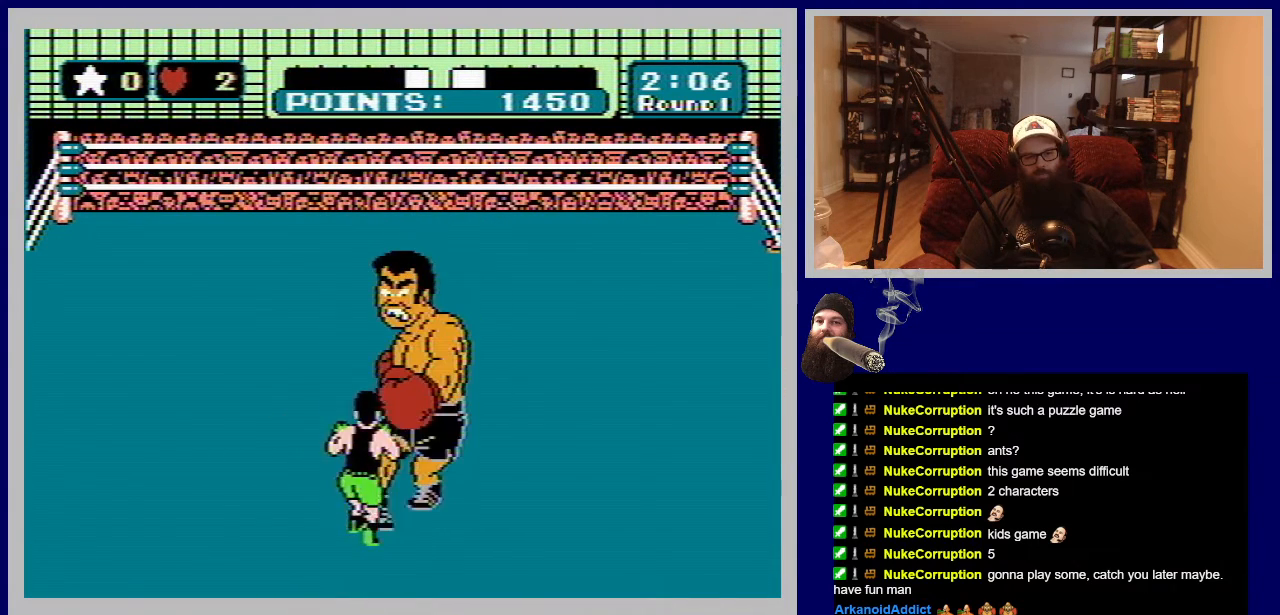
{"buttons": [], "events": [[17, "DPAD_LEFT", "down"], [350, "DPAD_LEFT", "up"], [400, "DPAD_LEFT", "down"], [500, "DPAD_LEFT", "up"]]}
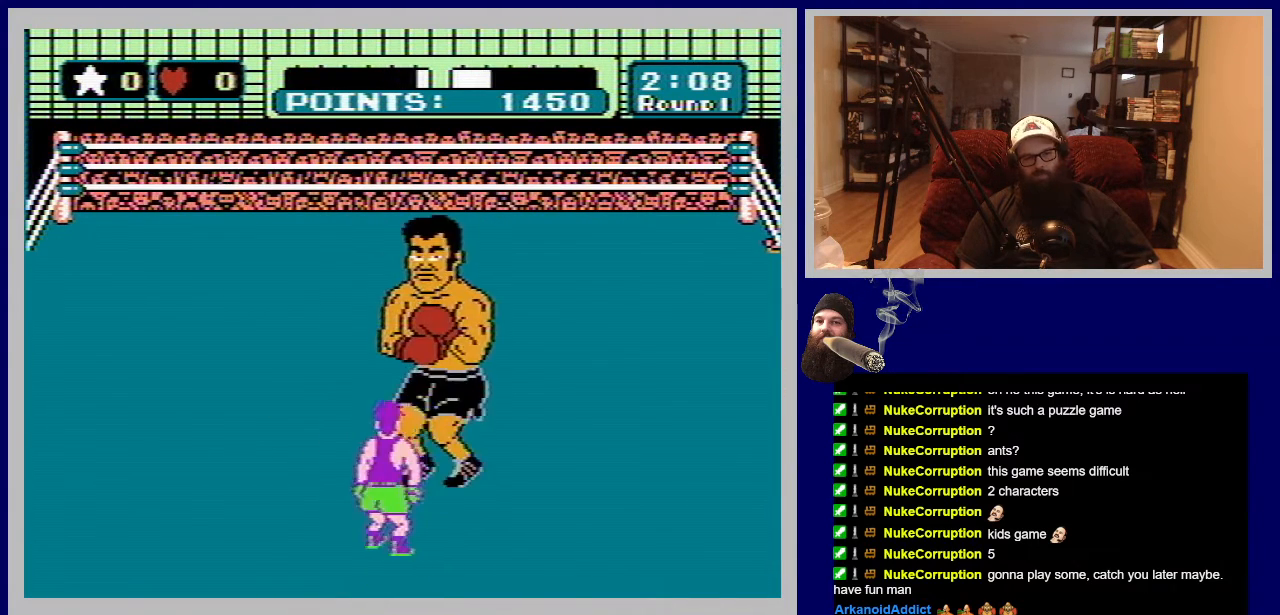
{"buttons": ["DPAD_DOWN"], "events": [[50, "A", "down"], [67, "DPAD_LEFT", "down"], [200, "DPAD_LEFT", "up"], [217, "A", "up"], [250, "DPAD_DOWN", "down"], [300, "A", "down"], [417, "A", "up"], [417, "DPAD_LEFT", "down"], [450, "DPAD_LEFT", "up"]]}
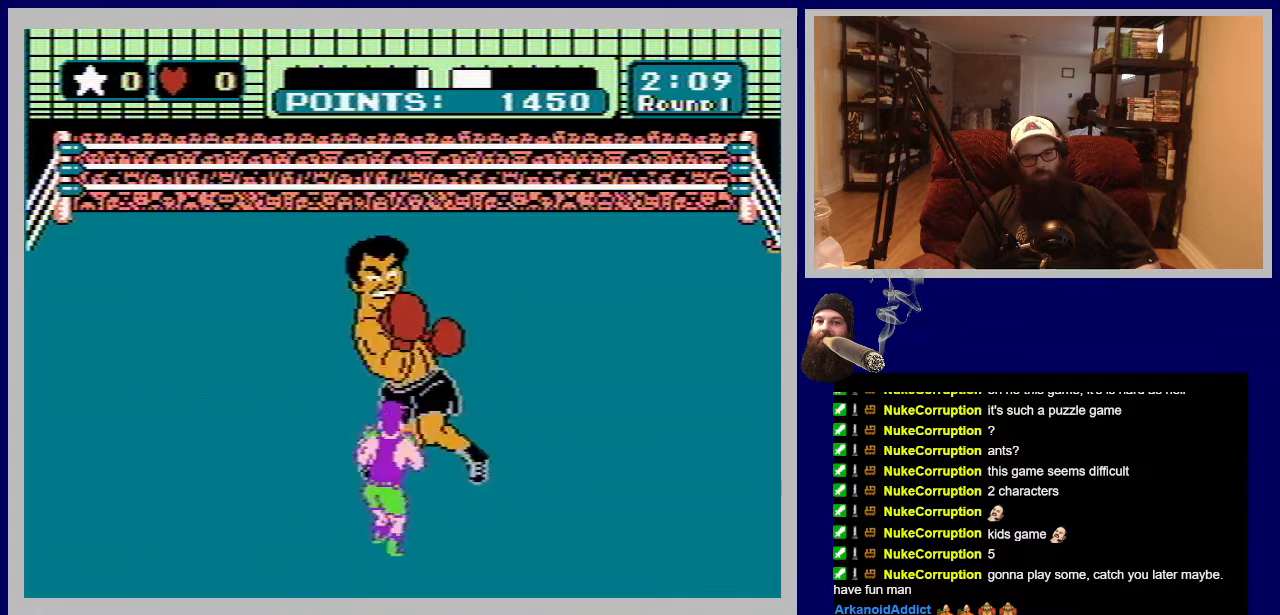
{"buttons": [], "events": [[183, "DPAD_DOWN", "up"], [233, "DPAD_DOWN", "down"], [283, "DPAD_LEFT", "down"], [350, "DPAD_DOWN", "up"], [367, "DPAD_LEFT", "up"]]}
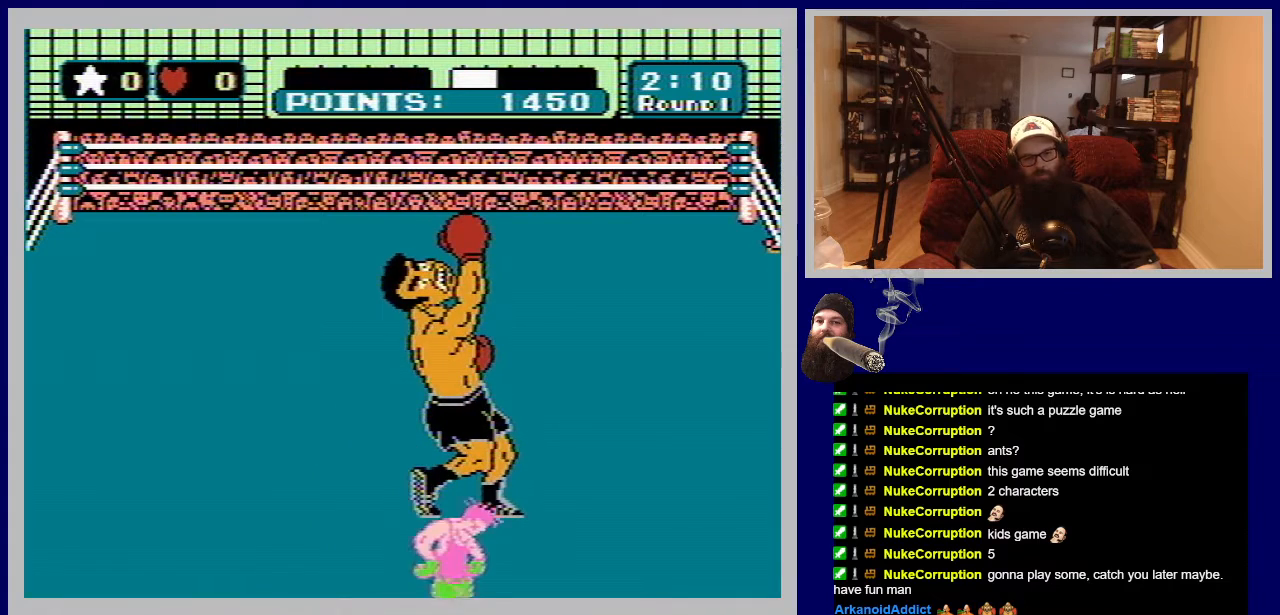
{"buttons": [], "events": []}
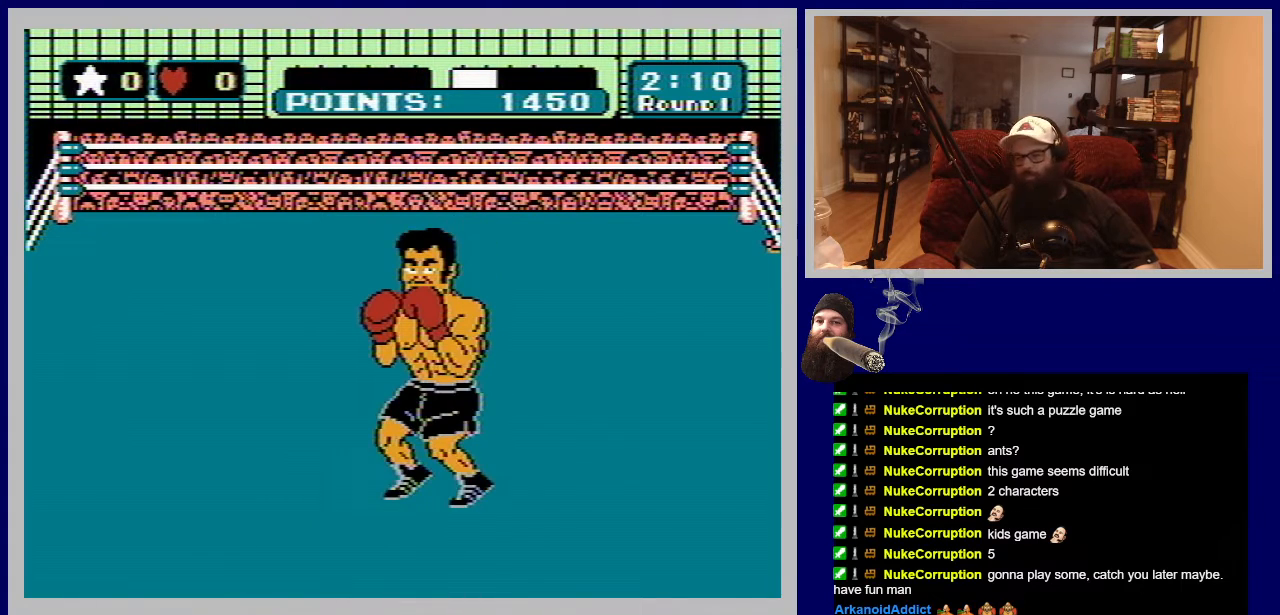
{"buttons": [], "events": [[283, "A", "down"], [450, "A", "up"]]}
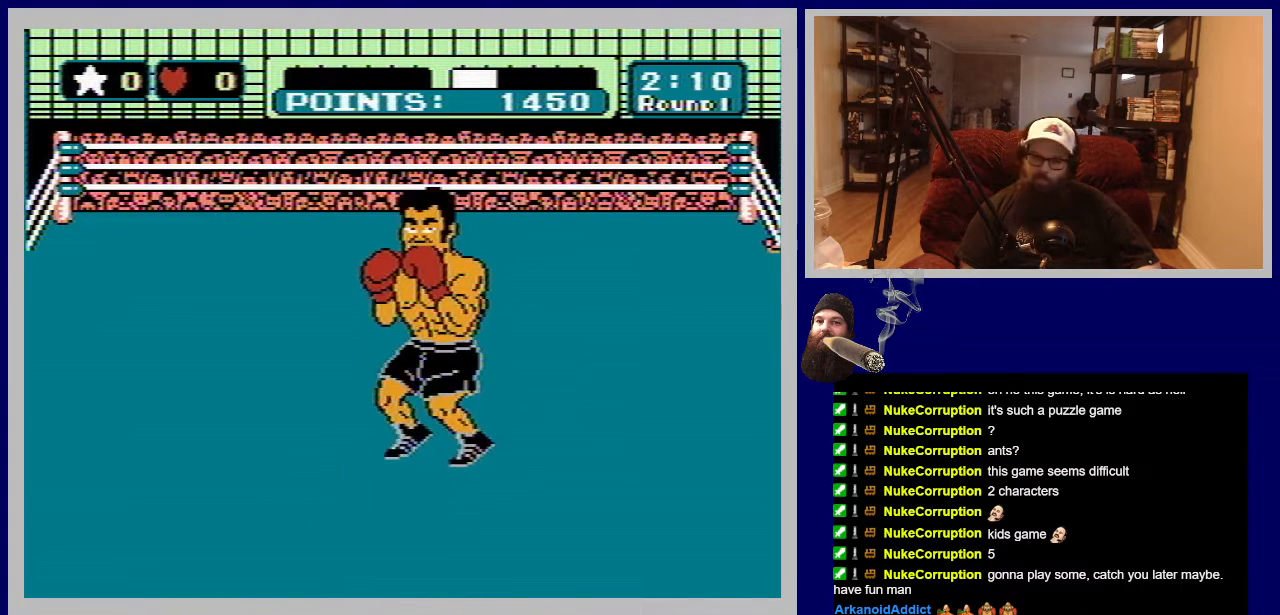
{"buttons": [], "events": [[50, "A", "down"], [167, "A", "up"], [333, "A", "down"], [350, "B", "down"], [367, "B", "up"], [383, "A", "up"]]}
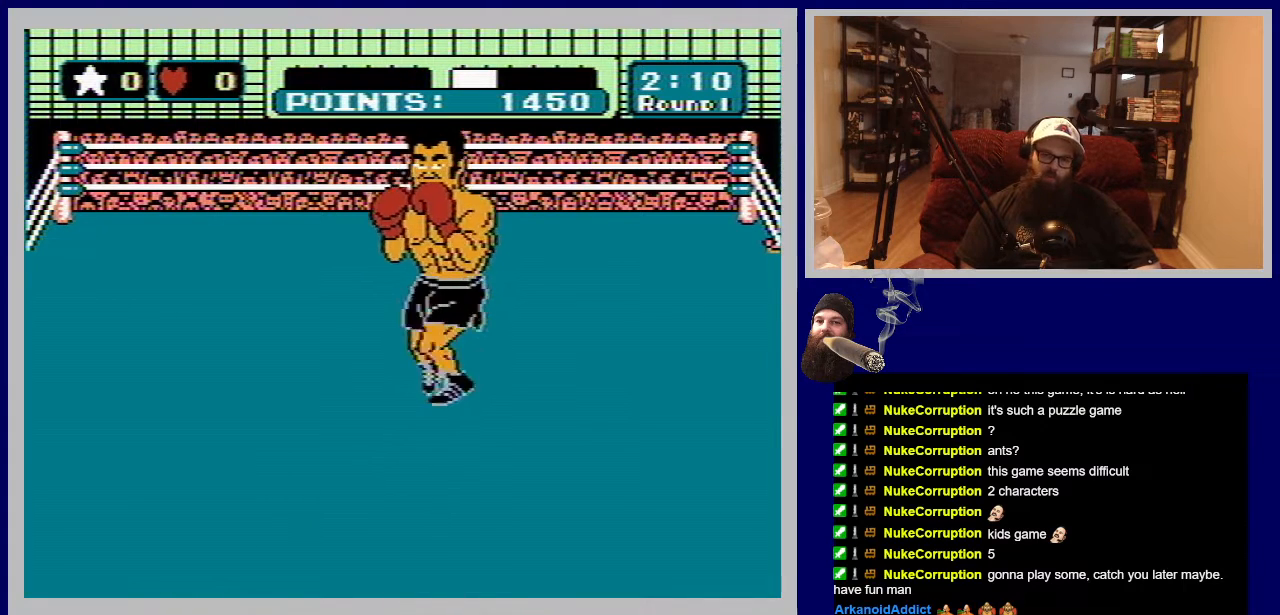
{"buttons": [], "events": [[33, "B", "down"], [50, "A", "down"], [83, "B", "up"], [100, "A", "up"], [250, "B", "down"], [283, "B", "up"], [433, "B", "down"], [500, "B", "up"]]}
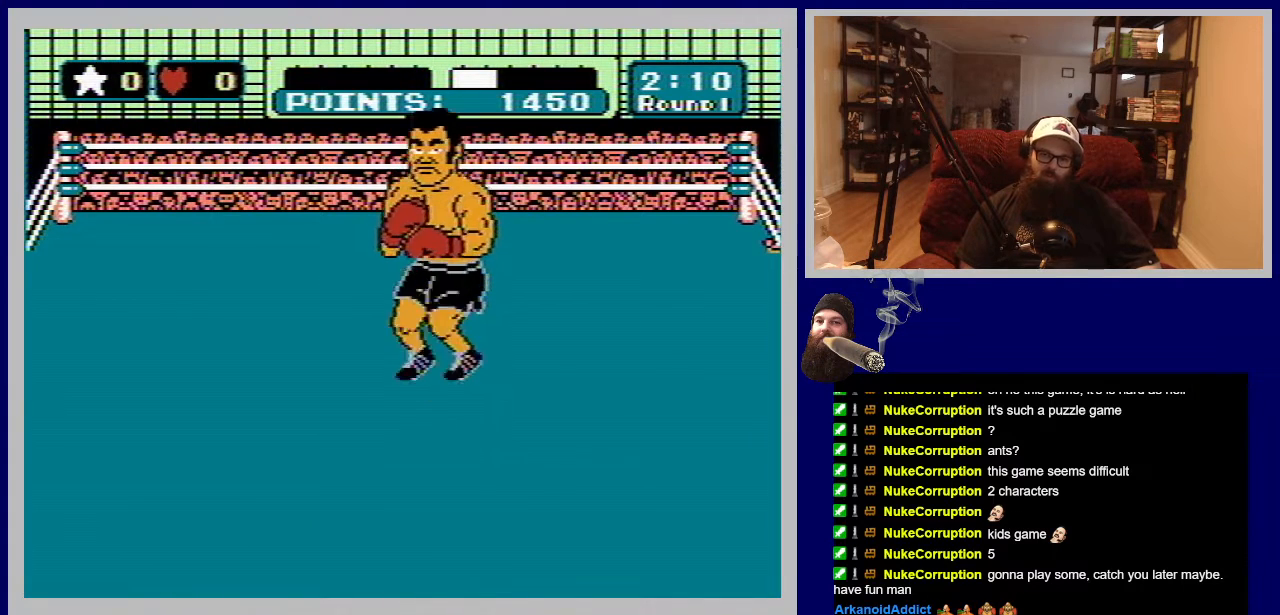
{"buttons": [], "events": [[117, "B", "down"], [200, "B", "up"], [317, "B", "down"], [400, "B", "up"]]}
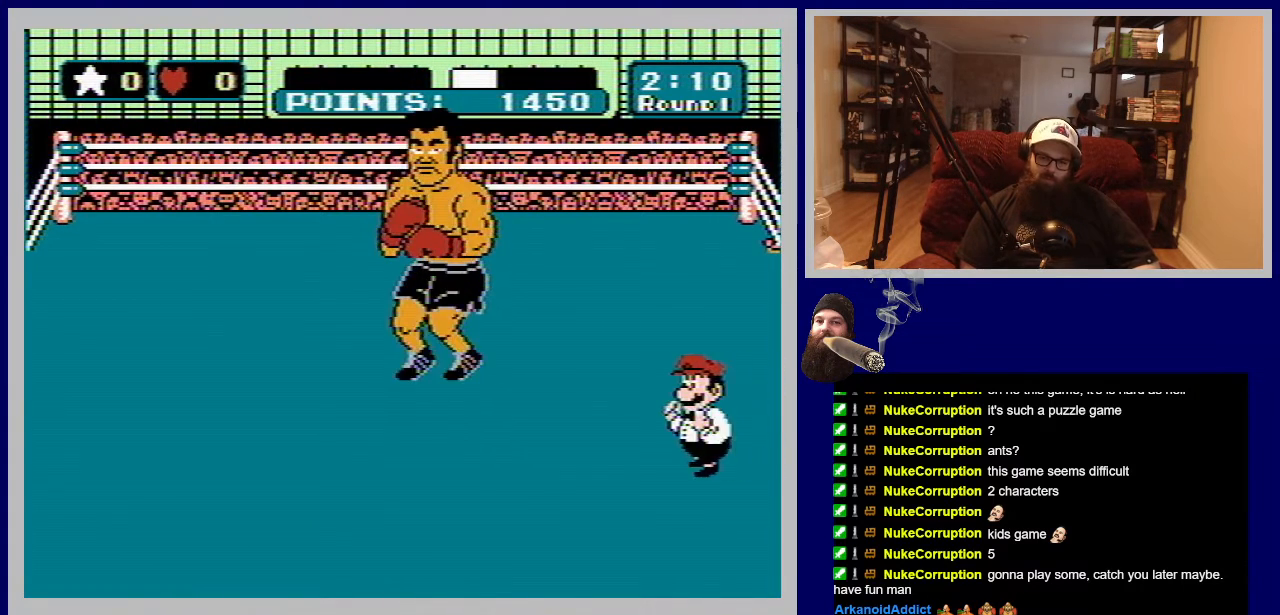
{"buttons": [], "events": [[333, "A", "down"], [367, "A", "up"]]}
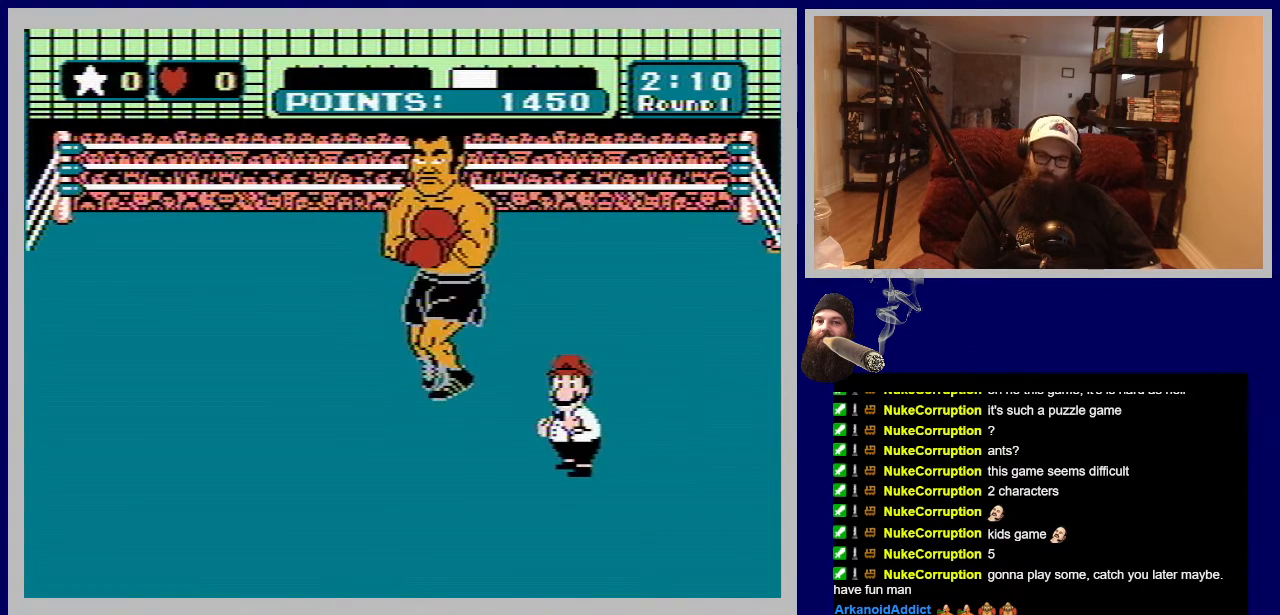
{"buttons": [], "events": [[33, "A", "down"], [100, "A", "up"], [267, "A", "down"], [300, "A", "up"]]}
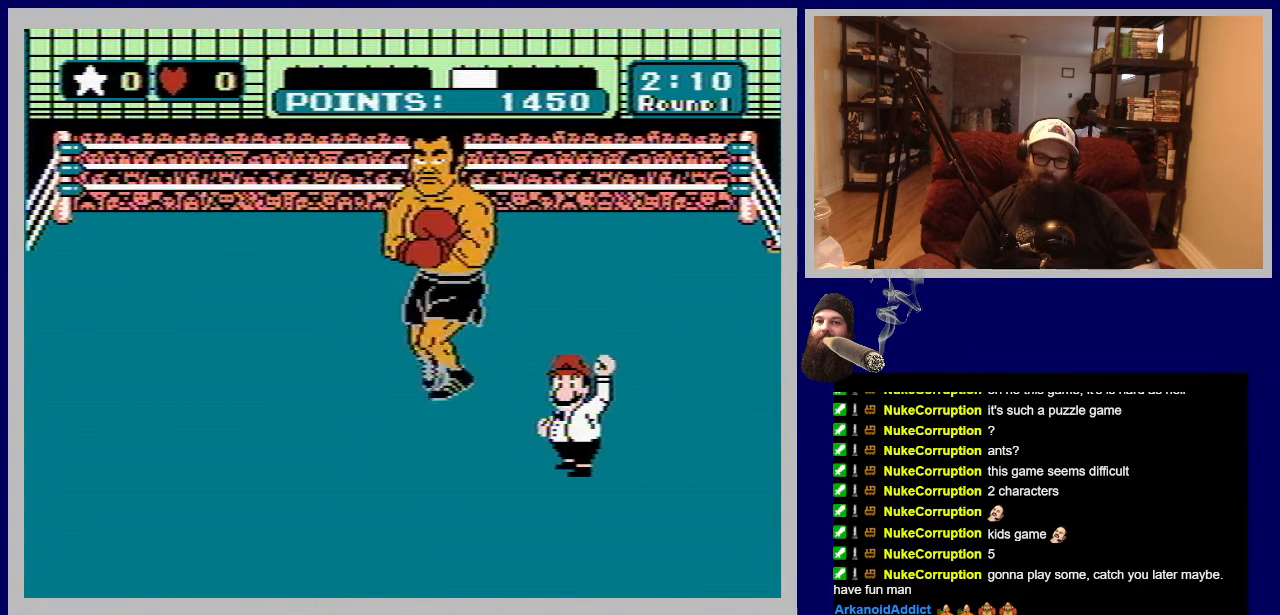
{"buttons": [], "events": [[167, "A", "down"], [317, "A", "up"]]}
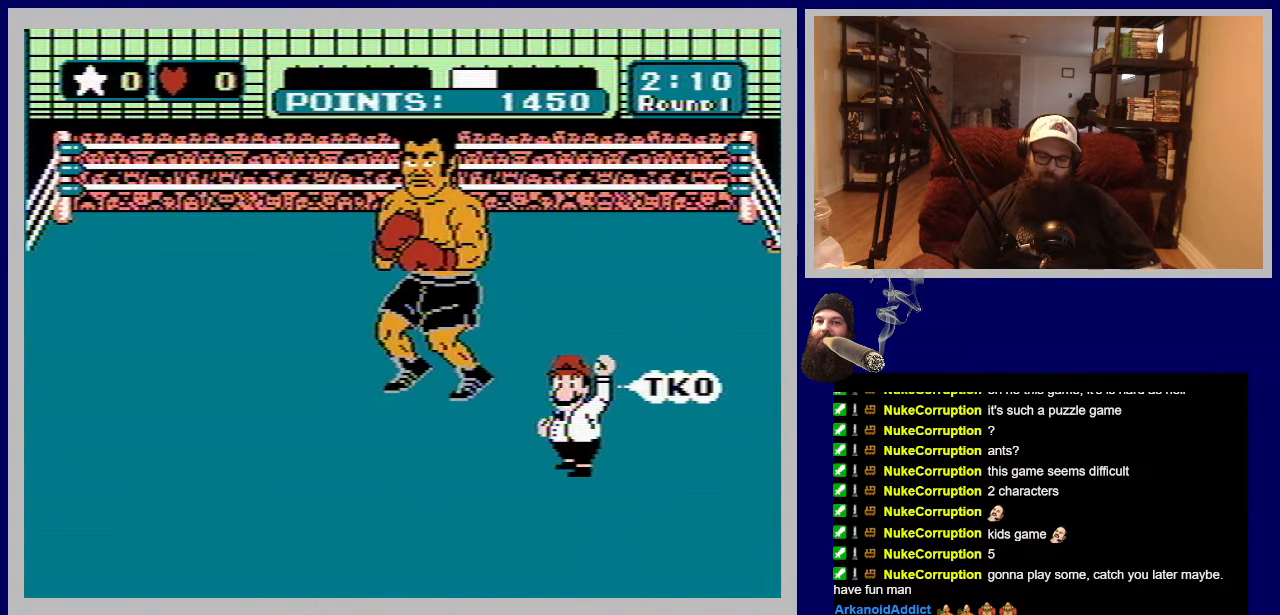
{"buttons": [], "events": [[83, "A", "down"], [233, "A", "up"], [367, "A", "down"], [500, "A", "up"]]}
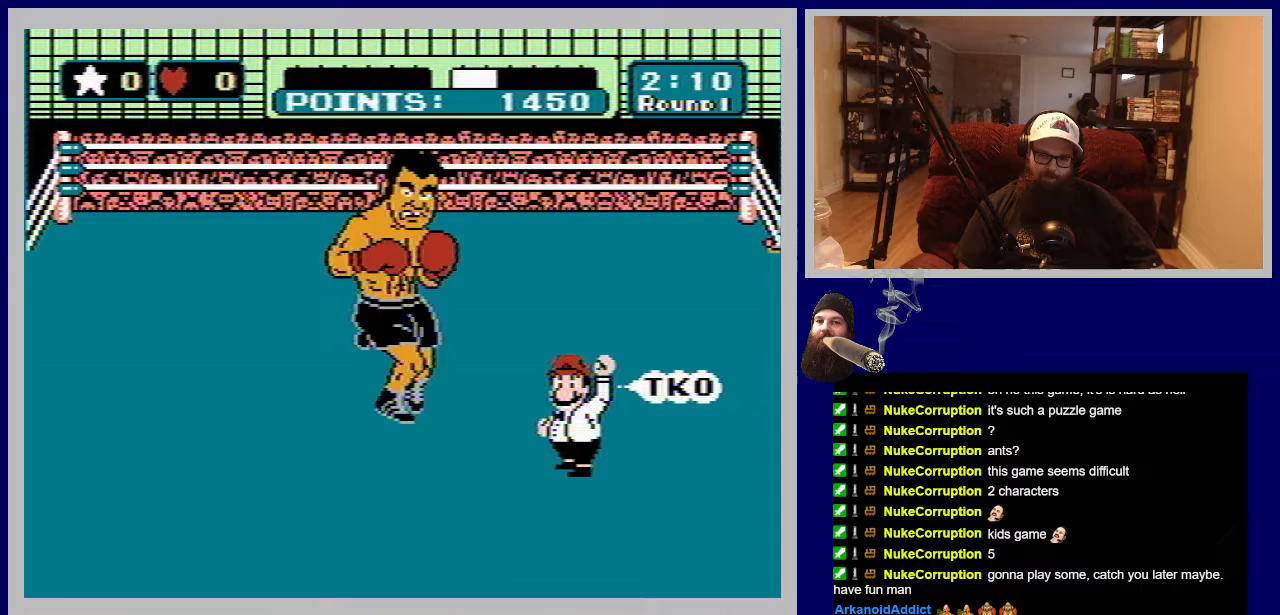
{"buttons": [], "events": [[117, "A", "down"], [217, "A", "up"]]}